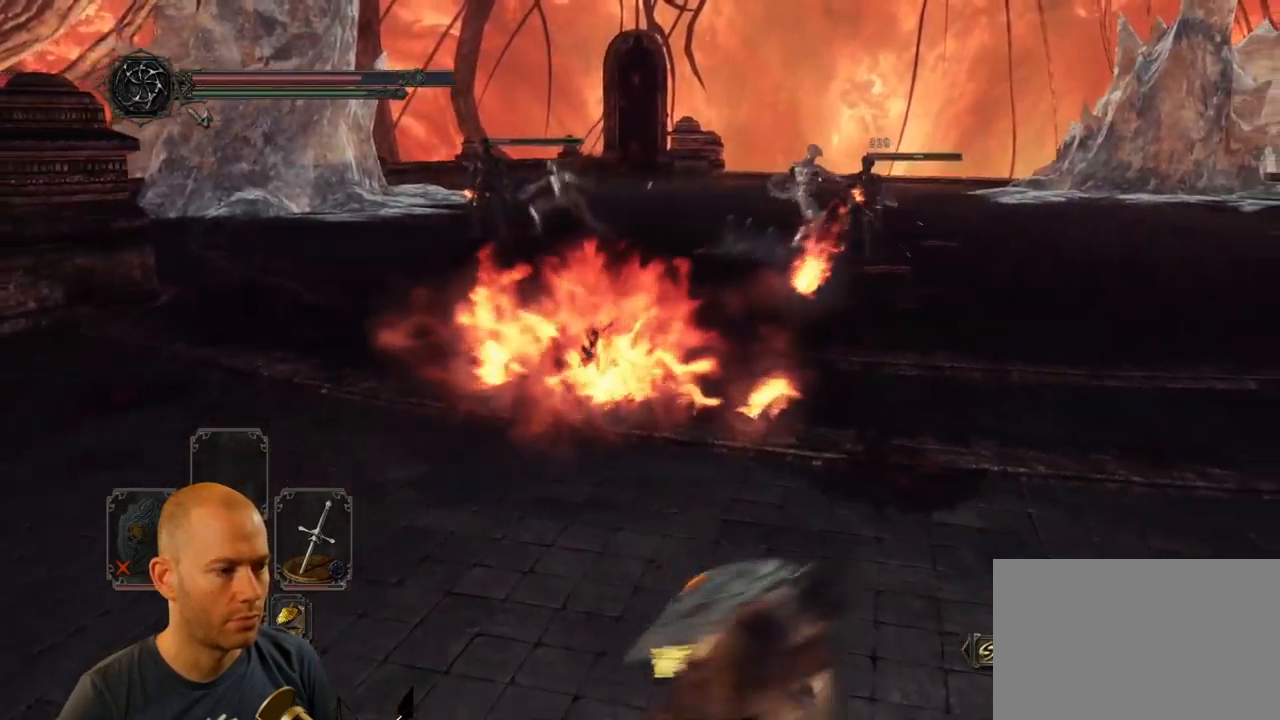
Gameplay with a controller (PlayStation layout); each line is a JSON object with the inputs held at the frame after it. "events" lists button and stick changes between this image and that frame as [ms after this image, input, new state], when the widget could be followed in between.
{"buttons": ["CIRCLE"], "left_stick": "up", "right_stick": "center", "events": [[33, "left_stick", "right"], [200, "left_stick", "up-right"], [350, "left_stick", "up"]]}
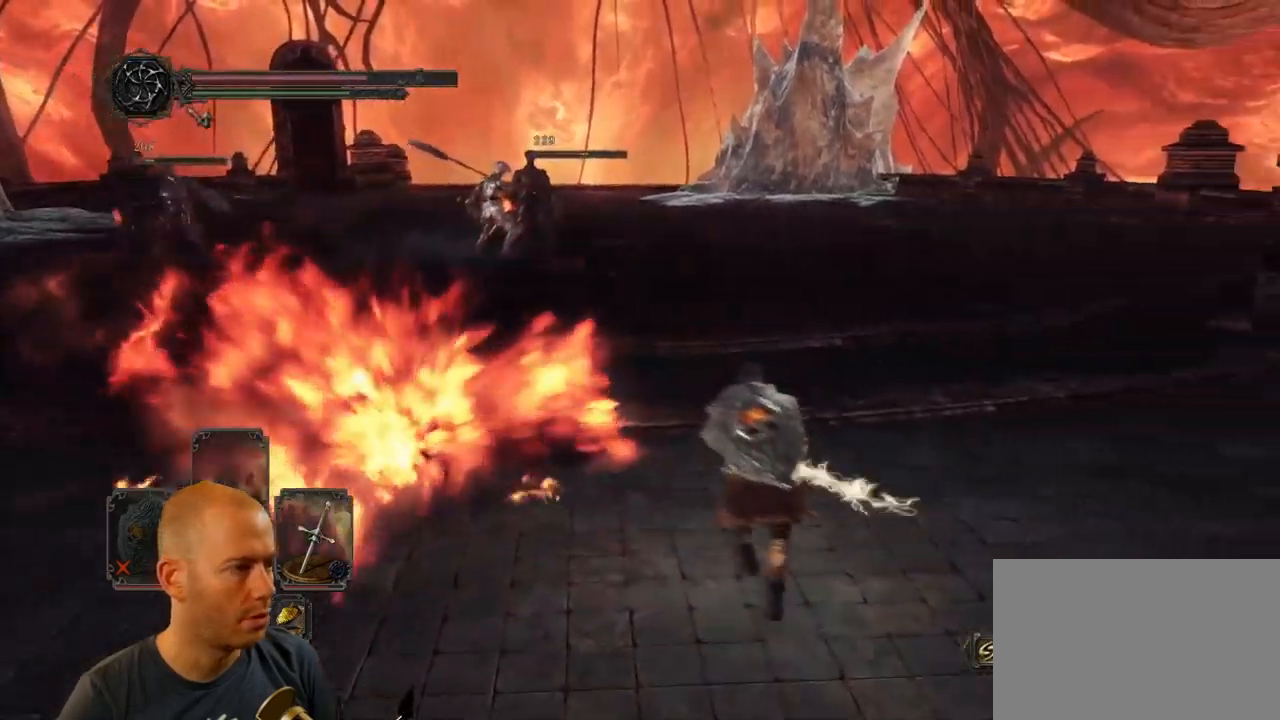
{"buttons": ["CIRCLE"], "left_stick": "up", "right_stick": "center", "events": []}
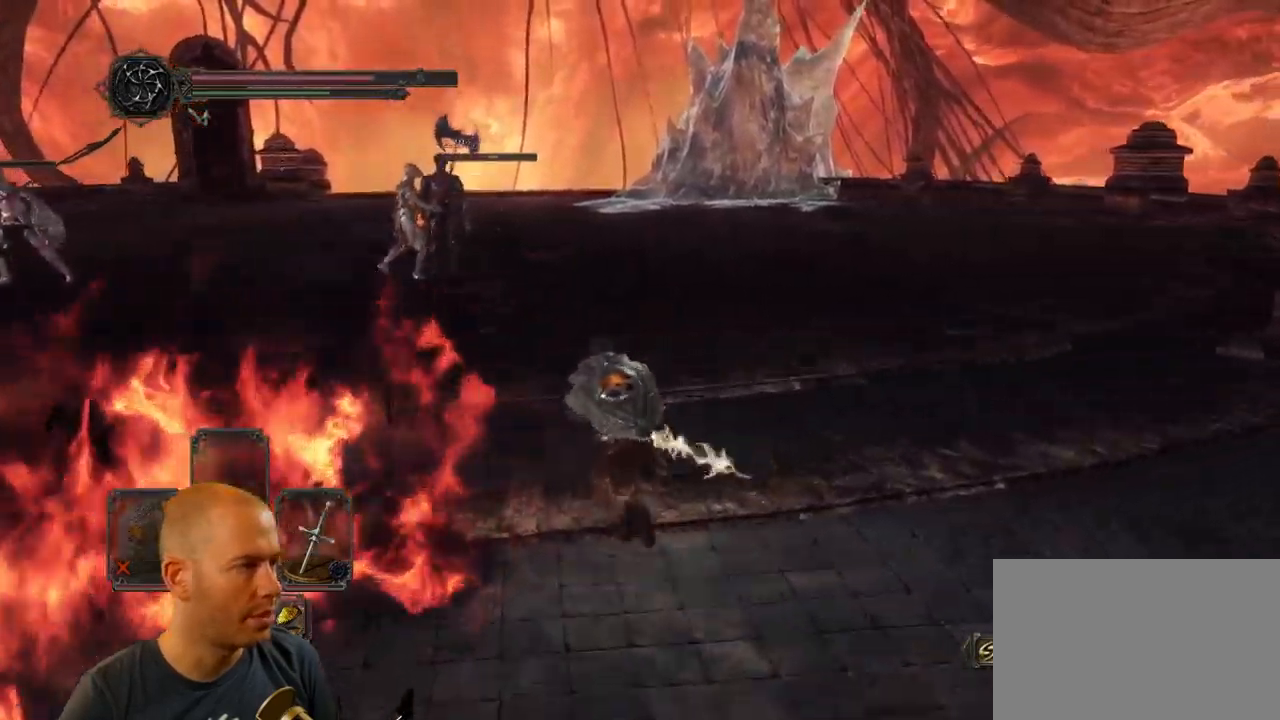
{"buttons": ["CIRCLE"], "left_stick": "up-left", "right_stick": "center", "events": [[66, "left_stick", "up-left"]]}
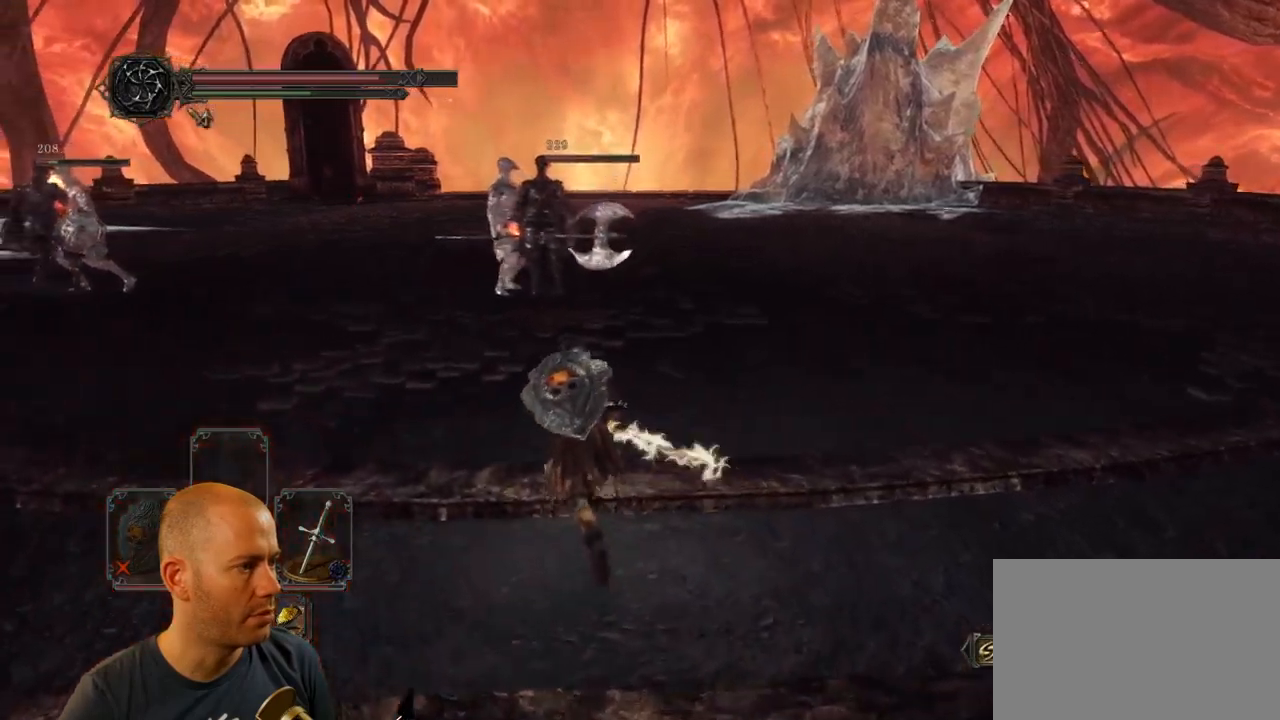
{"buttons": ["CIRCLE"], "left_stick": "up", "right_stick": "center"}
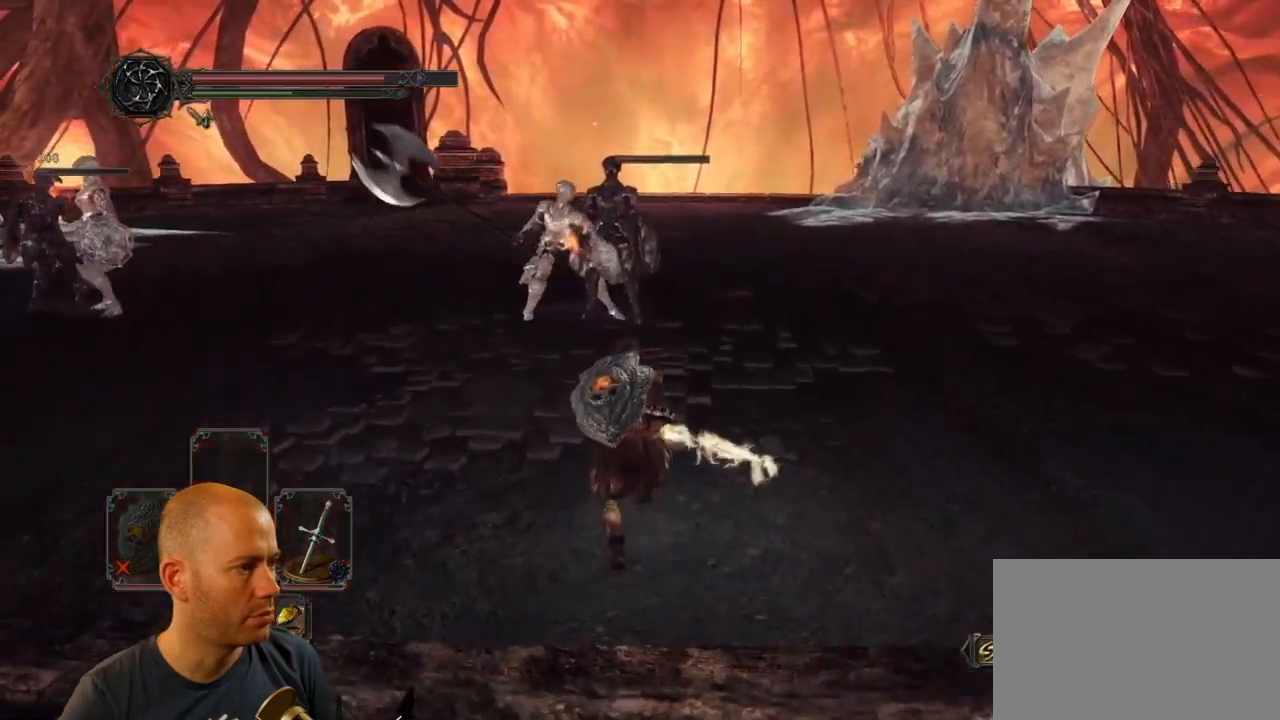
{"buttons": ["CIRCLE"], "left_stick": "up", "right_stick": "center"}
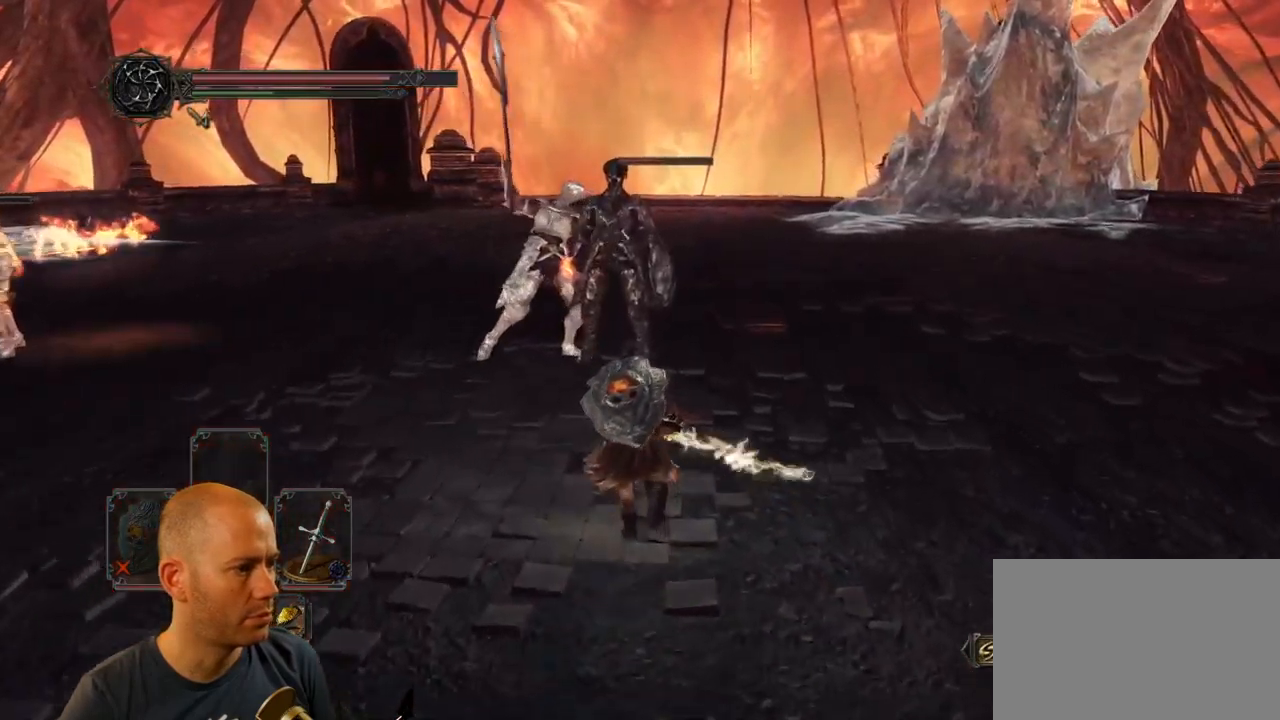
{"buttons": [], "left_stick": "up", "right_stick": "center"}
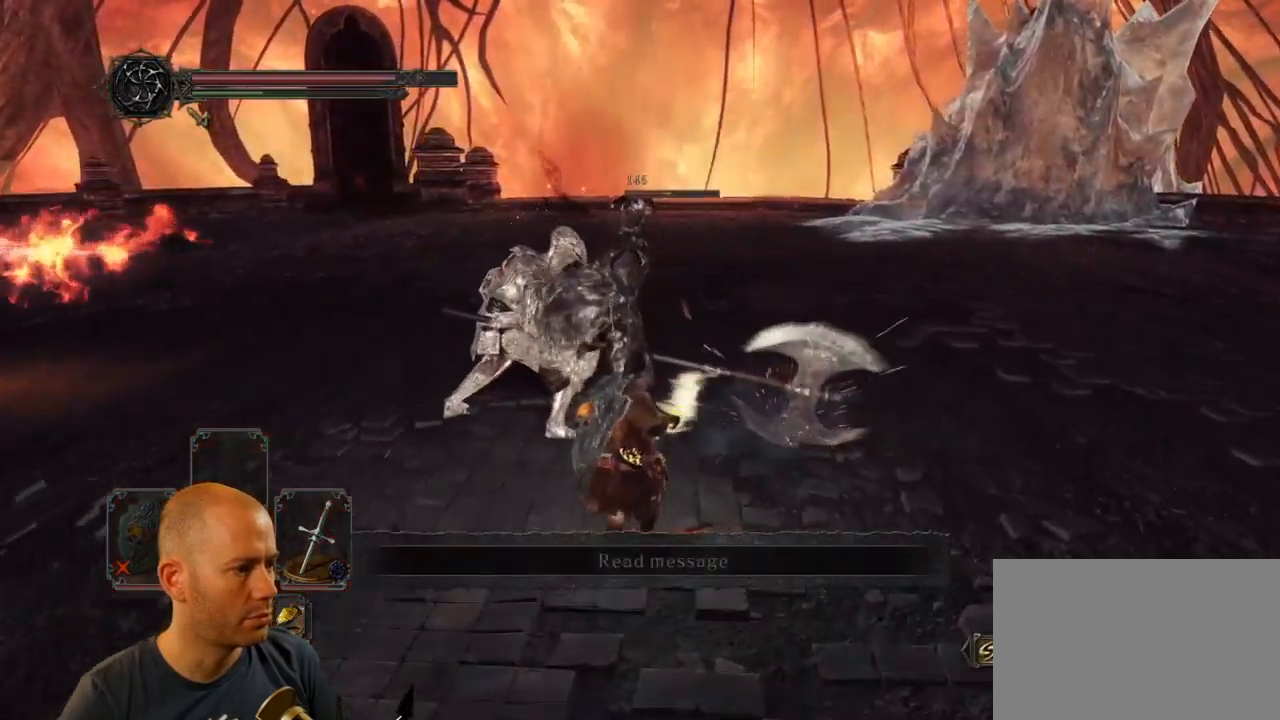
{"buttons": [], "left_stick": "up", "right_stick": "center", "events": [[217, "R1", "down"], [317, "R1", "up"], [383, "R1", "down"], [467, "R1", "up"]]}
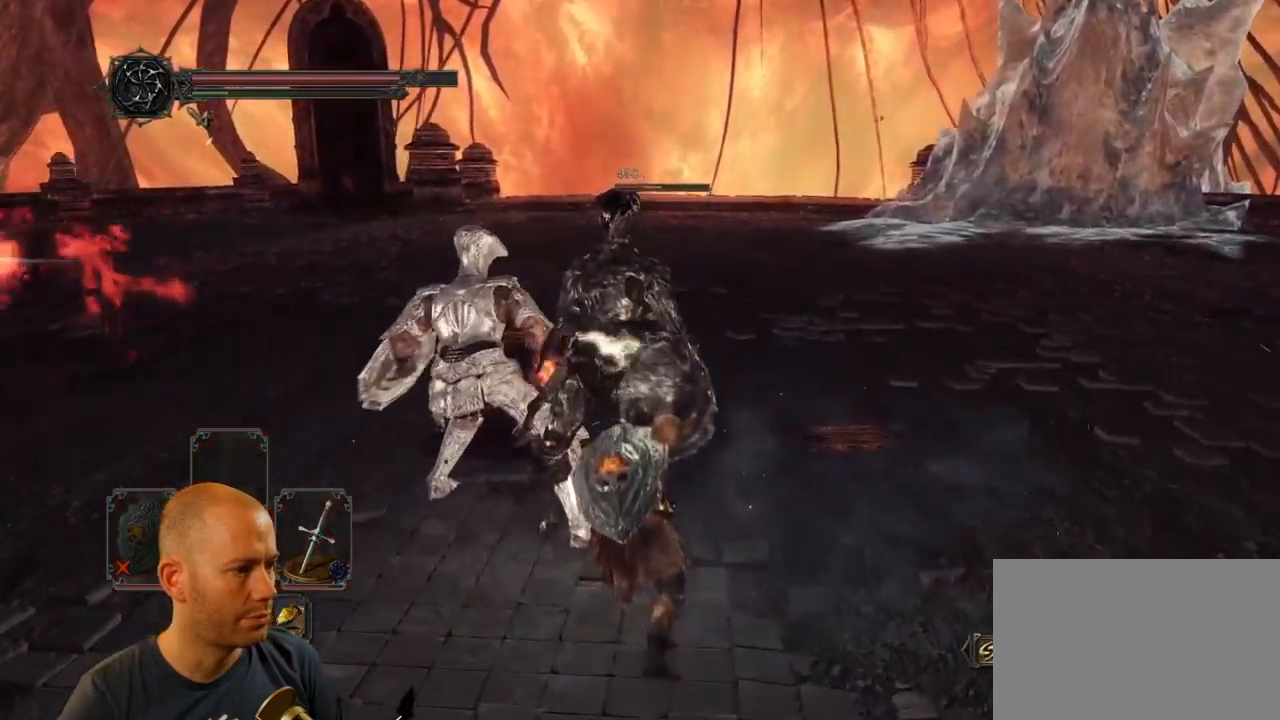
{"buttons": [], "left_stick": "up", "right_stick": "center", "events": [[33, "R1", "down"], [100, "R1", "up"], [167, "R1", "down"], [267, "R1", "up"], [317, "R1", "down"], [450, "R1", "up"]]}
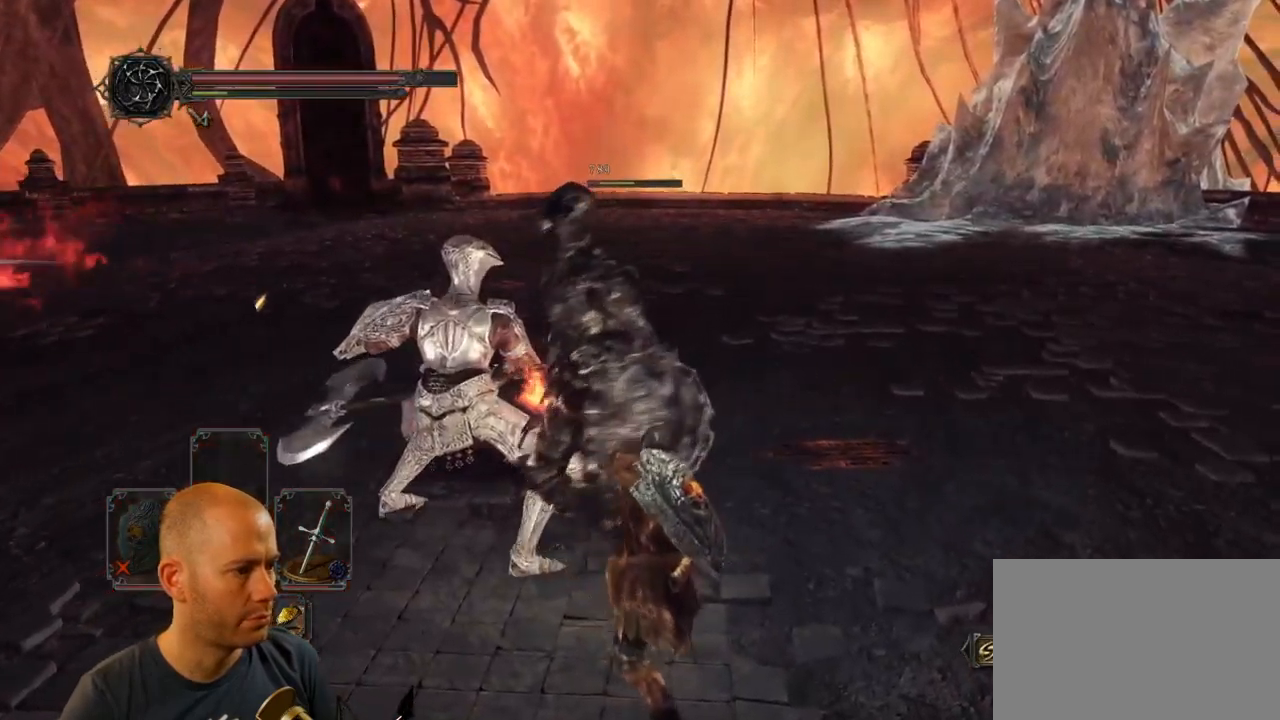
{"buttons": ["R1"], "left_stick": "up", "right_stick": "center", "events": [[17, "R1", "down"], [100, "R1", "up"], [183, "R1", "down"], [283, "R1", "up"], [350, "R1", "down"], [433, "R1", "up"], [500, "R1", "down"]]}
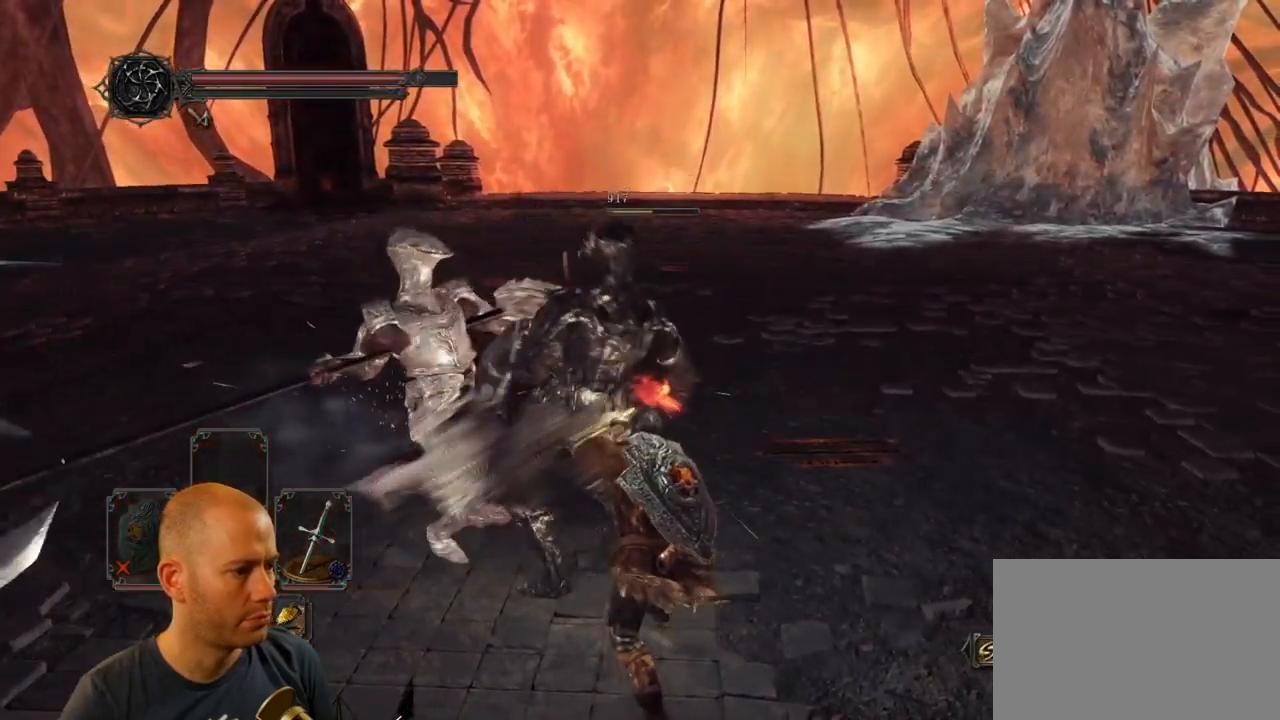
{"buttons": [], "left_stick": "up", "right_stick": "center", "events": [[83, "R1", "up"], [133, "R1", "down"], [250, "R1", "up"], [317, "R1", "down"], [417, "R1", "up"]]}
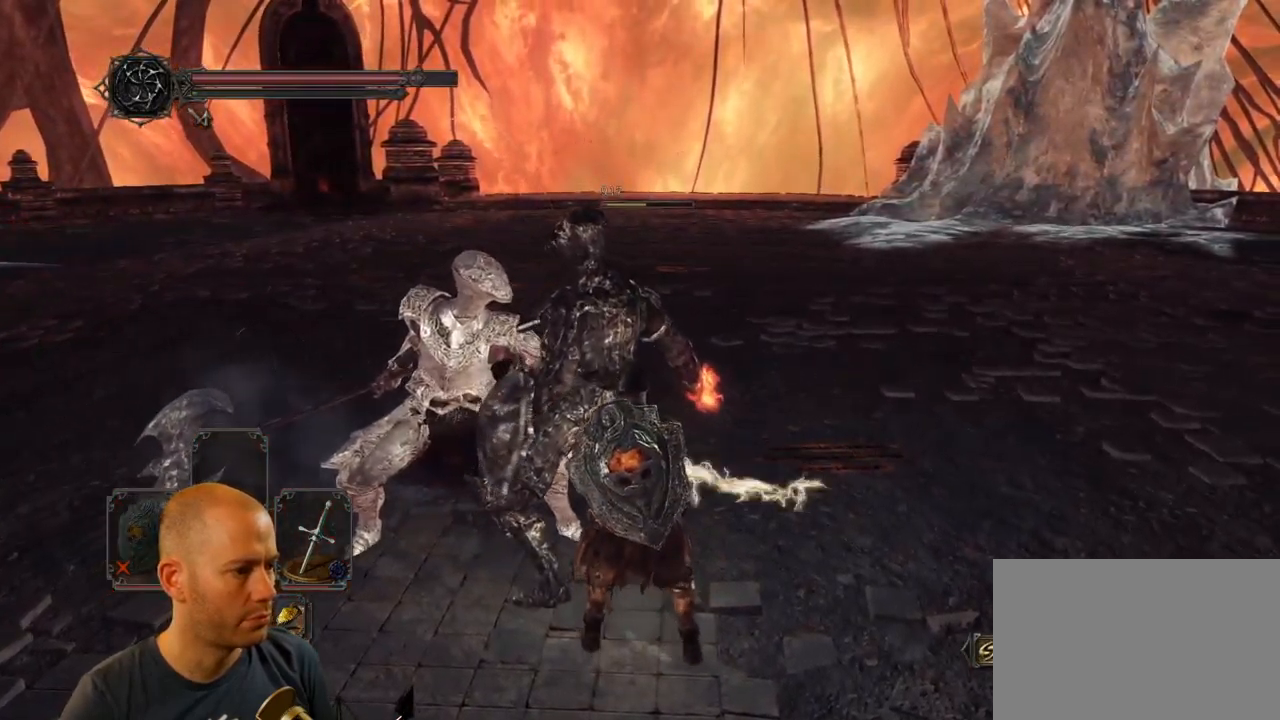
{"buttons": [], "left_stick": "up", "right_stick": "center", "events": [[150, "R1", "down"], [267, "R1", "up"], [333, "R1", "down"], [450, "R1", "up"]]}
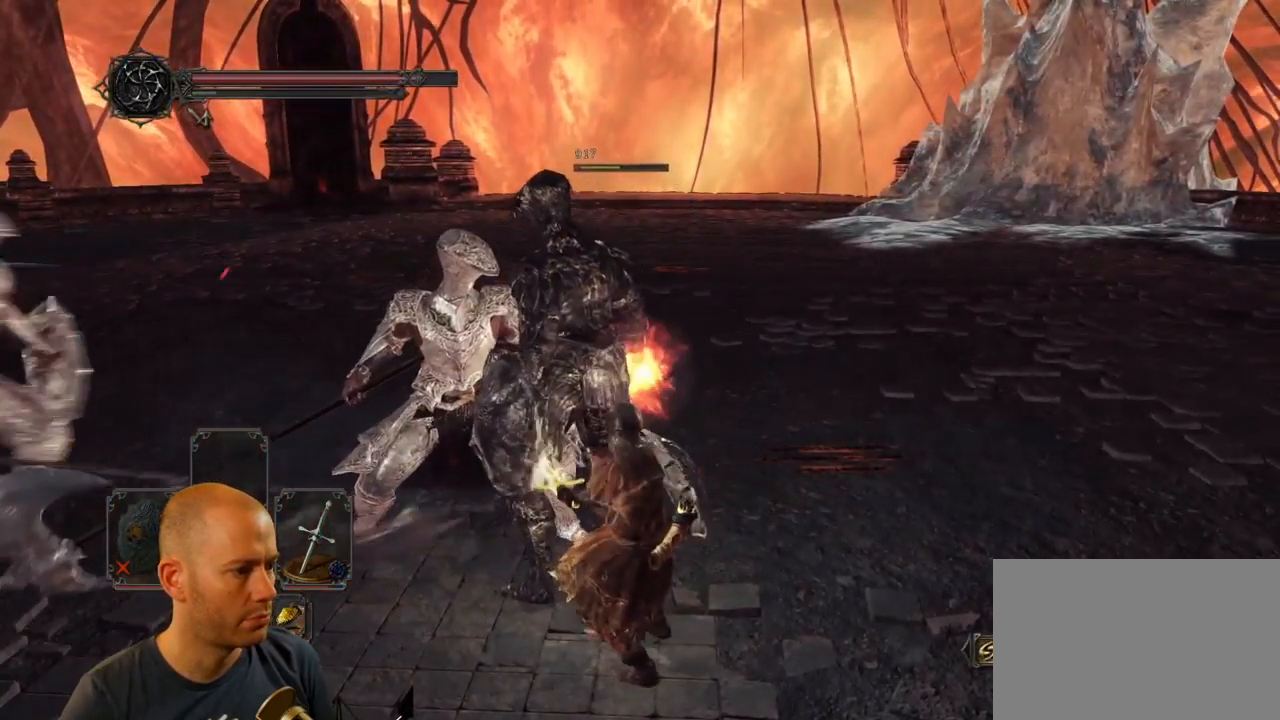
{"buttons": [], "left_stick": "down-right", "right_stick": "left", "events": [[233, "right_stick", "left"], [500, "left_stick", "down-right"]]}
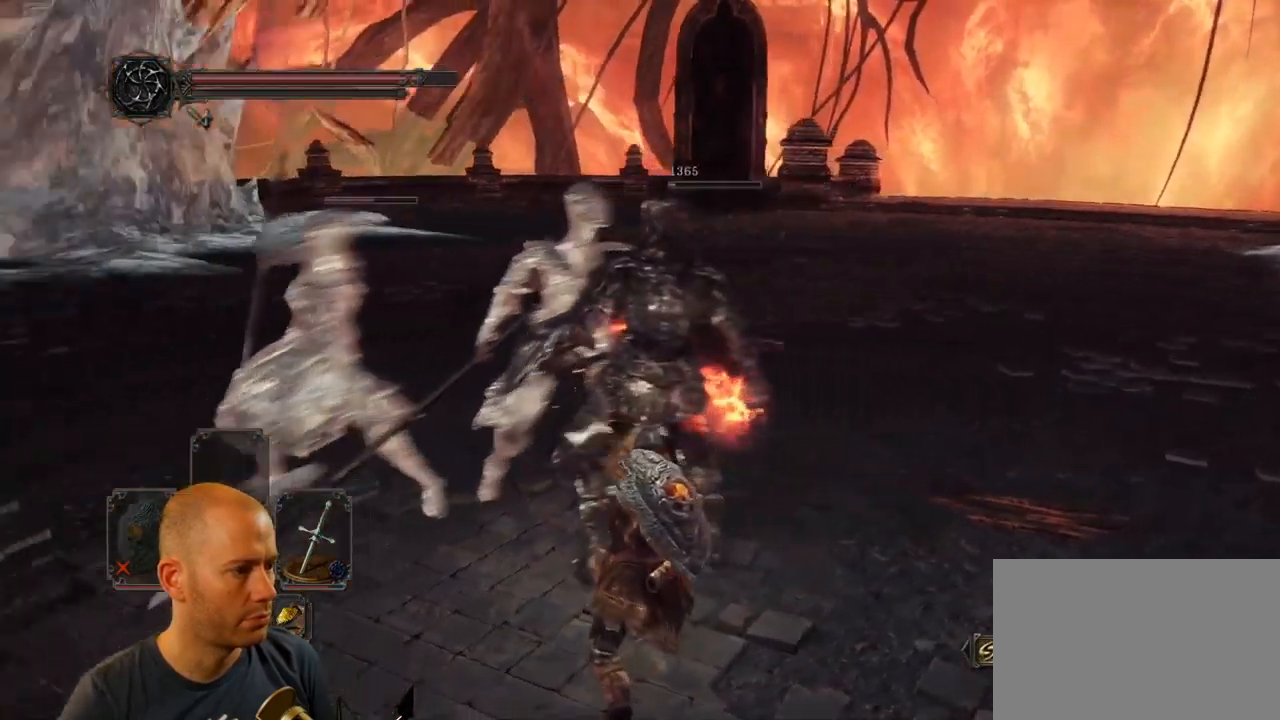
{"buttons": [], "left_stick": "down-left", "right_stick": "left", "events": [[117, "left_stick", "down"], [117, "right_stick", "center"], [250, "left_stick", "down-left"], [334, "right_stick", "left"]]}
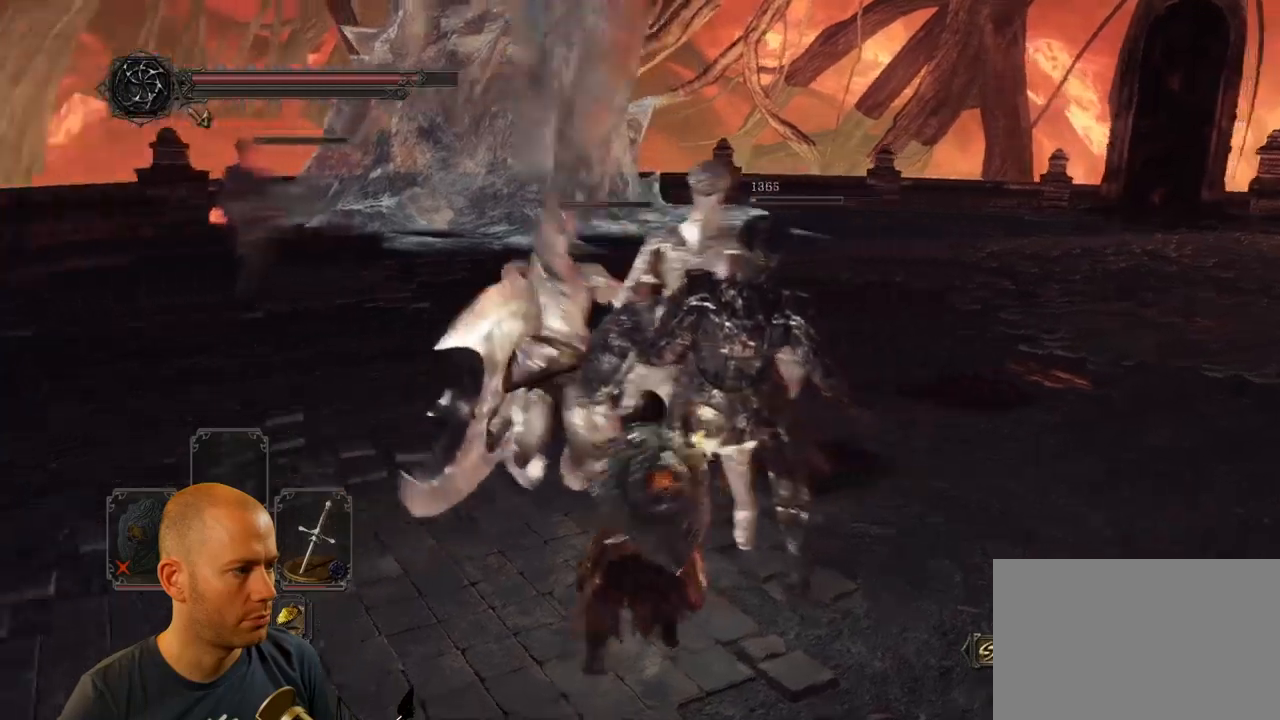
{"buttons": [], "left_stick": "up-left", "right_stick": "left", "events": [[17, "left_stick", "left"], [484, "left_stick", "up-left"]]}
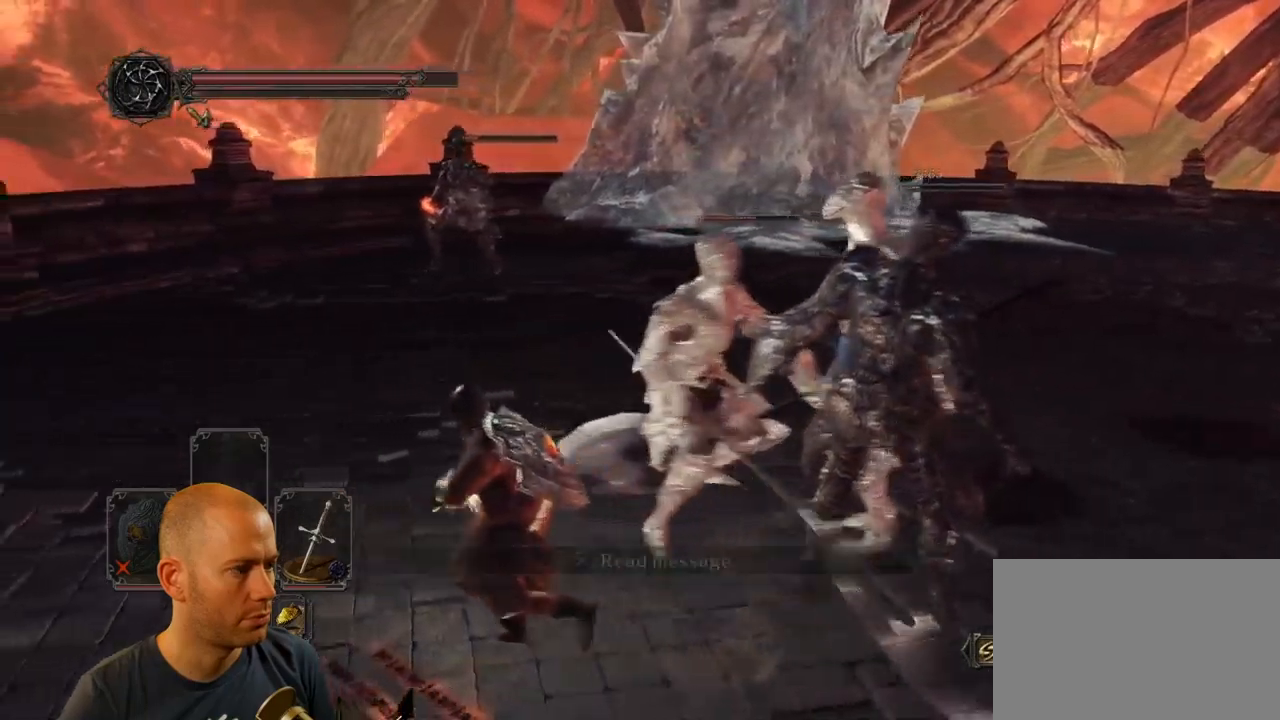
{"buttons": [], "left_stick": "up-left", "right_stick": "center", "events": [[67, "right_stick", "center"]]}